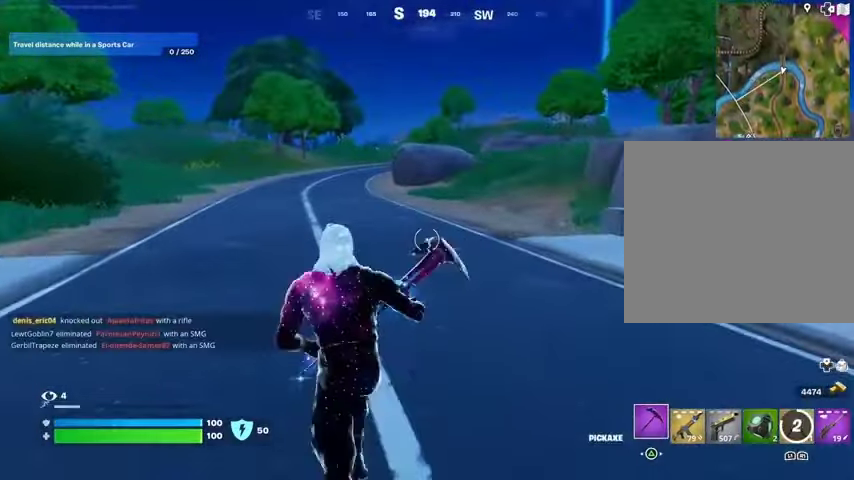
Gameplay with a controller (PlayStation layout); each line is a JSON object with the inputs held at the frame after it. "events" lists button and stick changes between this image and that frame as [ms after this image, input, new state], when the widget could be followed in between. Not read: L1 R1.
{"buttons": [], "left_stick": "up", "right_stick": "center", "events": [[100, "L3", "down"], [200, "L3", "up"], [200, "left_stick", "up"], [400, "right_stick", "left"], [500, "right_stick", "center"]]}
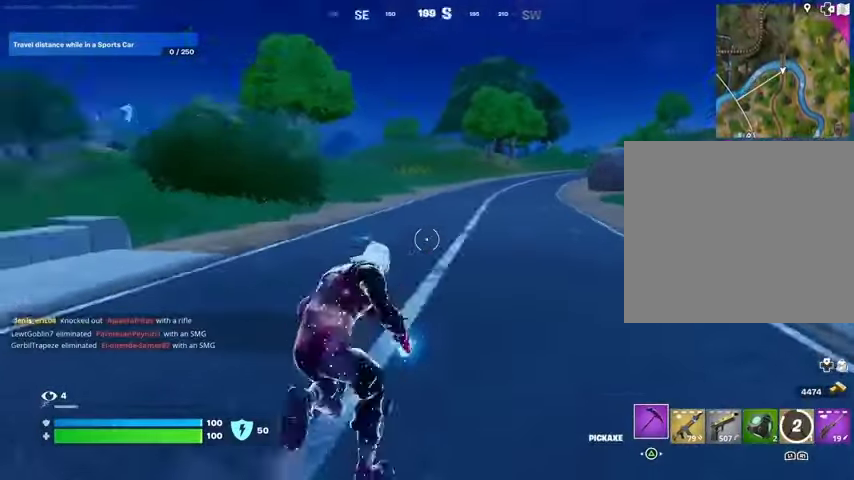
{"buttons": [], "left_stick": "up", "right_stick": "center", "events": [[300, "right_stick", "right"], [367, "right_stick", "center"], [400, "left_stick", "up-left"], [500, "left_stick", "up"]]}
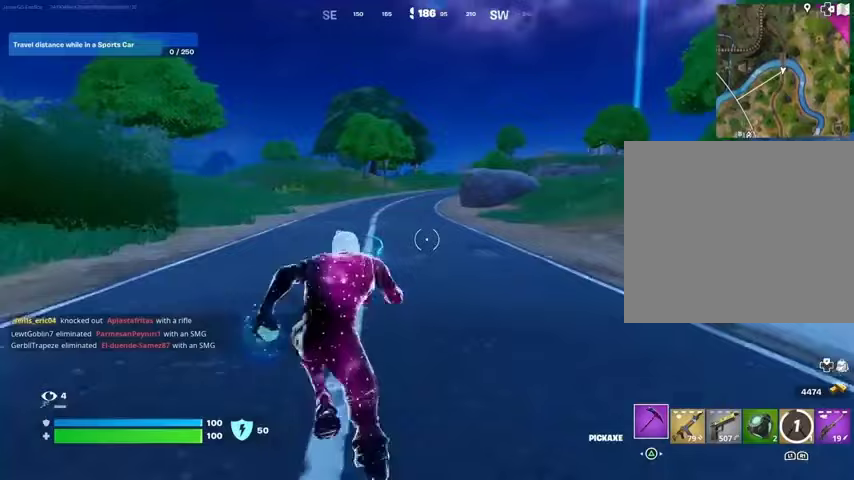
{"buttons": [], "left_stick": "up", "right_stick": "center", "events": [[200, "left_stick", "up-left"], [300, "left_stick", "up"]]}
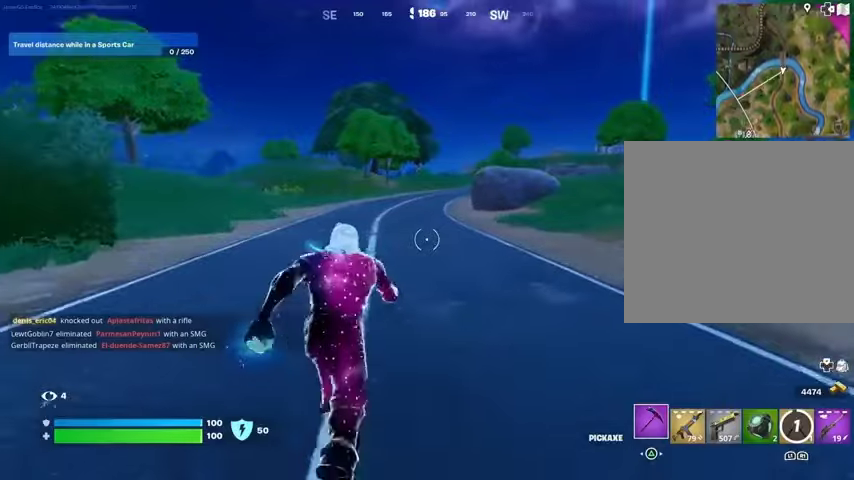
{"buttons": [], "left_stick": "up", "right_stick": "center", "events": []}
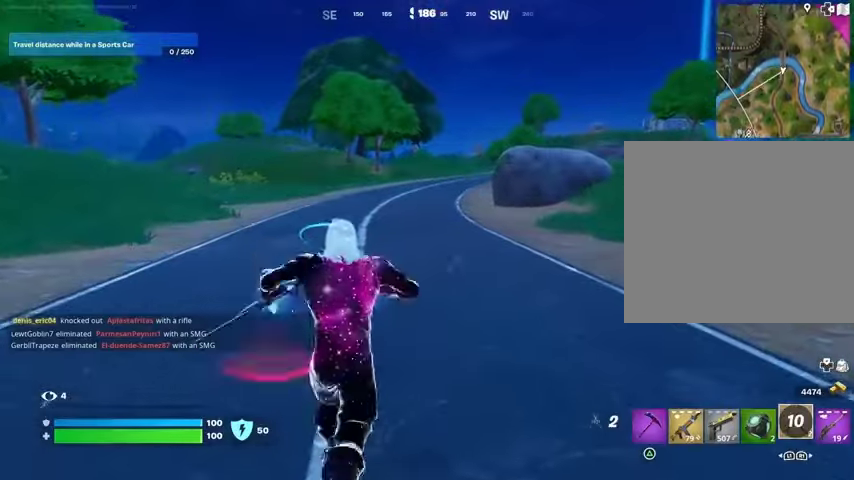
{"buttons": [], "left_stick": "up", "right_stick": "center", "events": []}
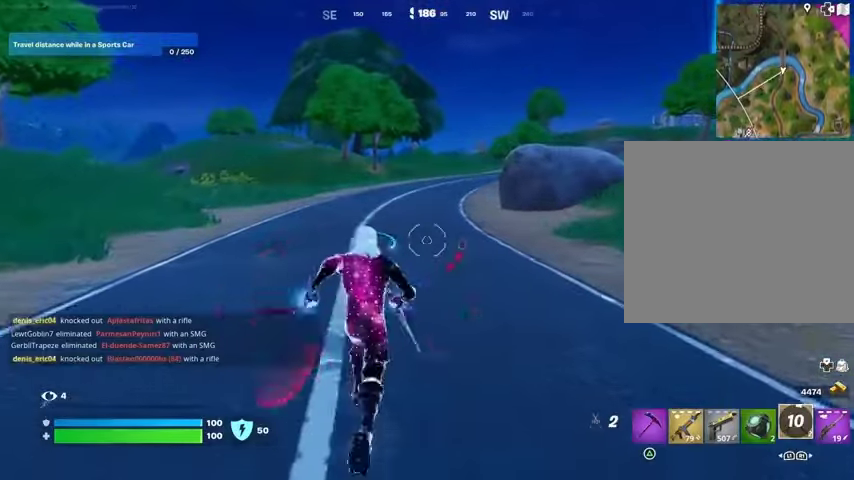
{"buttons": ["CROSS"], "left_stick": "up", "right_stick": "center", "events": [[267, "CROSS", "down"], [367, "CROSS", "up"], [500, "CROSS", "down"]]}
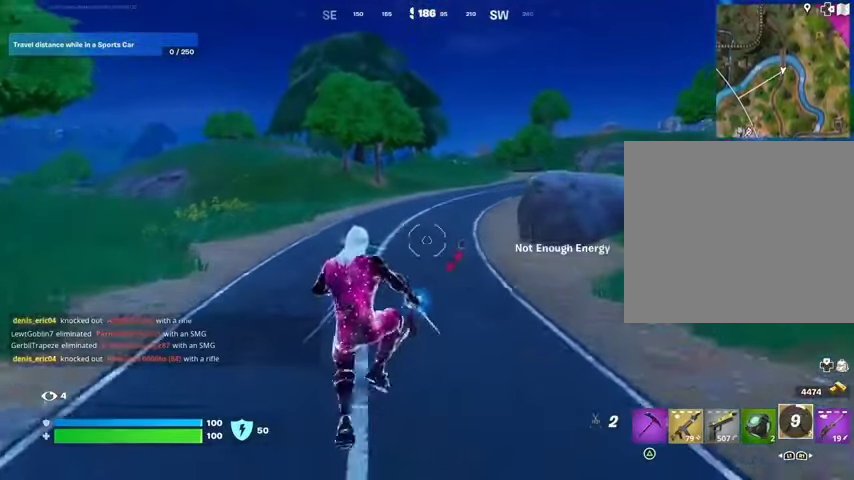
{"buttons": [], "left_stick": "up", "right_stick": "center", "events": [[33, "CROSS", "up"]]}
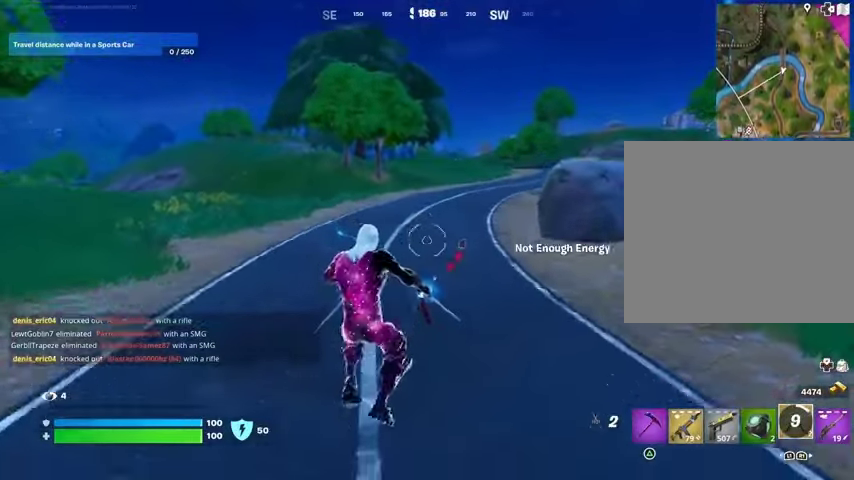
{"buttons": [], "left_stick": "up", "right_stick": "center", "events": [[233, "right_stick", "up-right"], [333, "right_stick", "center"], [433, "CROSS", "down"], [500, "CROSS", "up"]]}
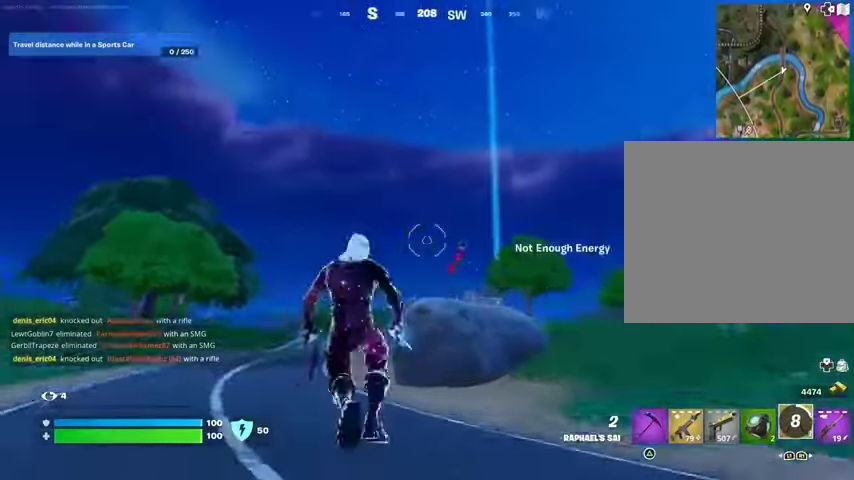
{"buttons": [], "left_stick": "up", "right_stick": "center", "events": [[133, "L2", "down"], [133, "right_stick", "up-left"], [200, "right_stick", "center"], [267, "L2", "up"]]}
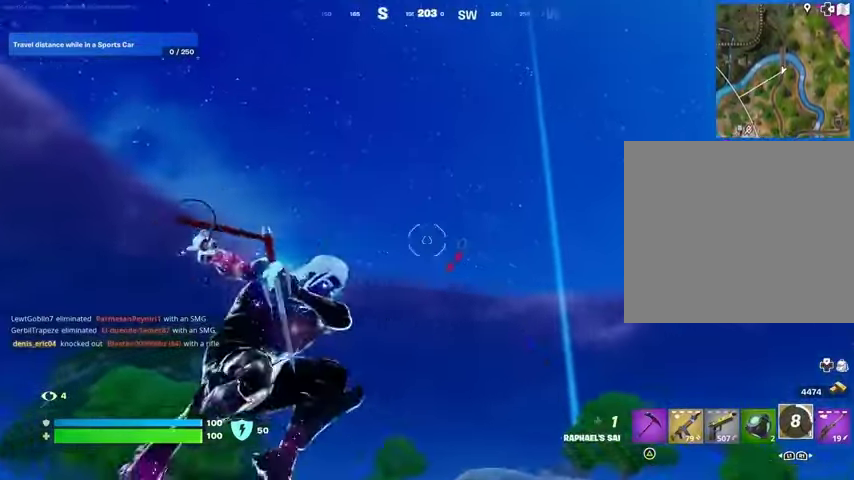
{"buttons": [], "left_stick": "up", "right_stick": "center", "events": [[67, "right_stick", "up"], [200, "right_stick", "down"], [500, "right_stick", "center"]]}
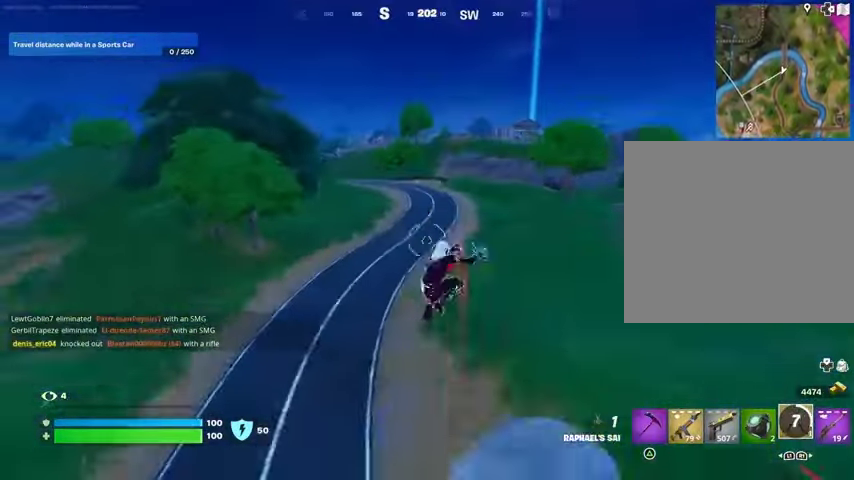
{"buttons": [], "left_stick": "up", "right_stick": "center", "events": [[267, "CROSS", "down"], [333, "CROSS", "up"], [433, "CROSS", "down"], [500, "CROSS", "up"]]}
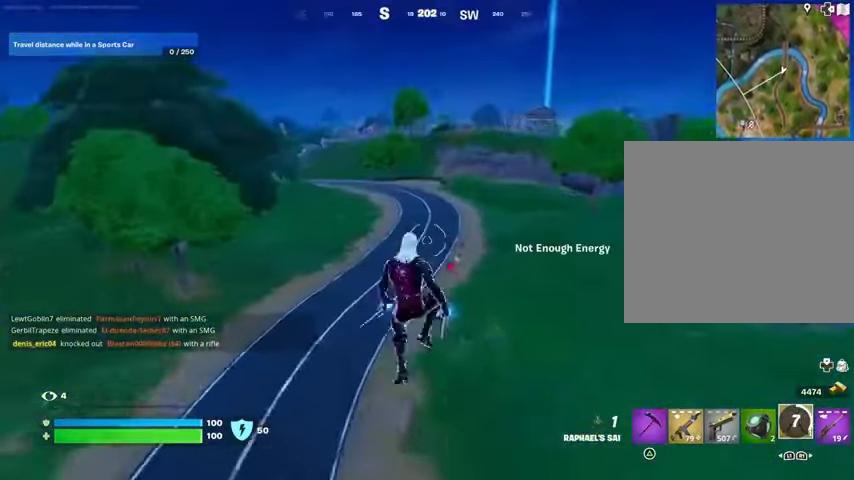
{"buttons": [], "left_stick": "up", "right_stick": "center", "events": [[67, "CROSS", "down"], [133, "CROSS", "up"], [233, "CROSS", "down"], [333, "CROSS", "up"], [400, "CROSS", "down"], [500, "CROSS", "up"]]}
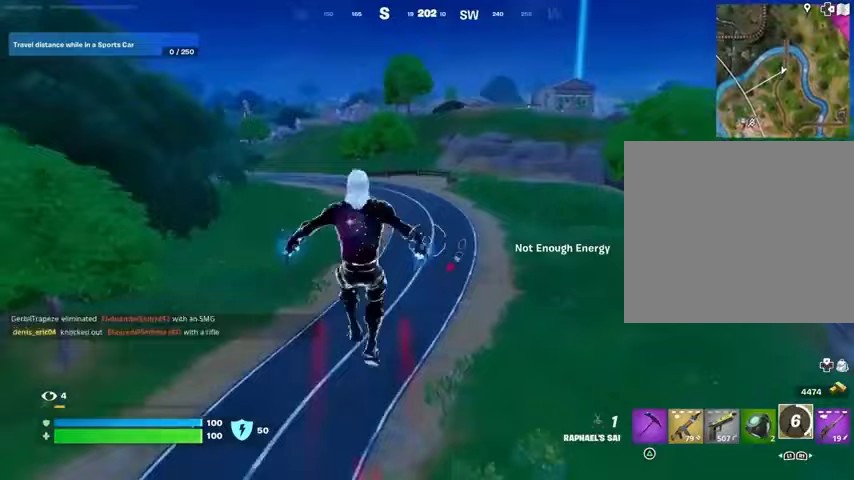
{"buttons": [], "left_stick": "right", "right_stick": "left", "events": [[300, "right_stick", "left"], [367, "left_stick", "up-right"], [500, "left_stick", "right"]]}
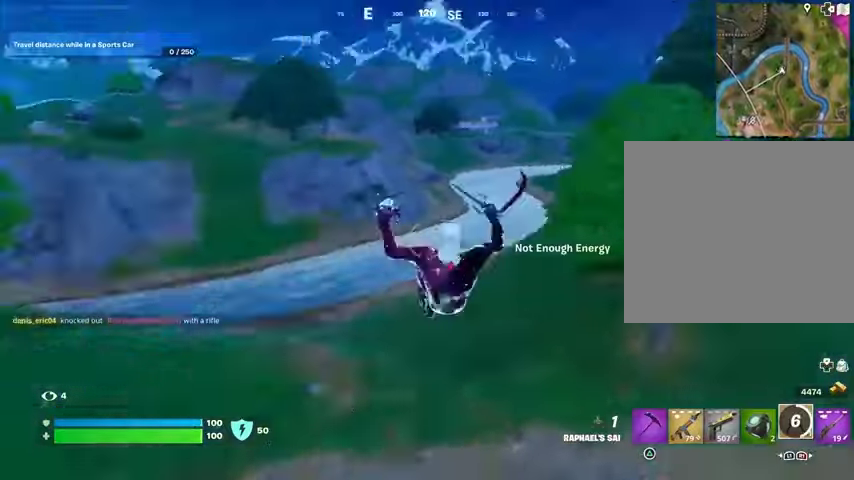
{"buttons": [], "left_stick": "down-right", "right_stick": "left", "events": [[100, "left_stick", "down-right"], [267, "right_stick", "center"], [433, "right_stick", "left"]]}
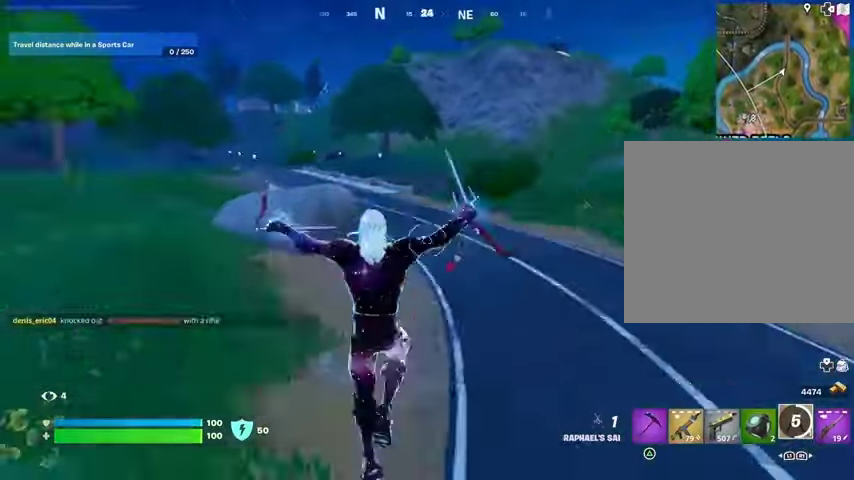
{"buttons": ["CROSS"], "left_stick": "down", "right_stick": "center", "events": [[33, "right_stick", "center"], [100, "left_stick", "down"], [467, "CROSS", "down"]]}
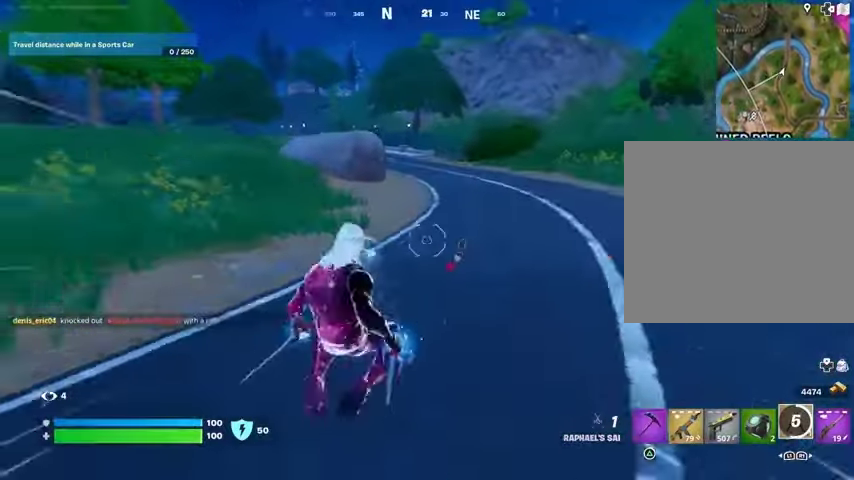
{"buttons": ["R3"], "left_stick": "down-left", "right_stick": "center", "events": [[33, "CROSS", "up"], [467, "R3", "down"], [467, "left_stick", "down-left"]]}
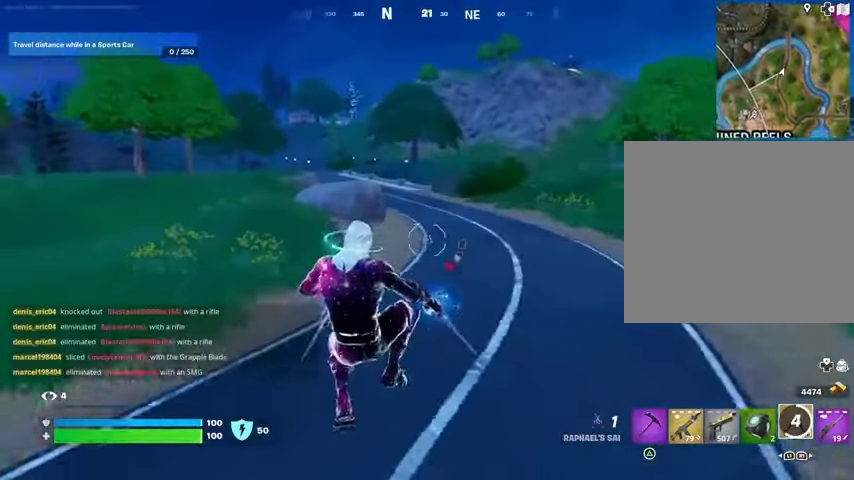
{"buttons": [], "left_stick": "down-left", "right_stick": "center", "events": [[67, "R3", "up"], [100, "right_stick", "right"], [200, "right_stick", "center"], [433, "CROSS", "down"], [500, "CROSS", "up"]]}
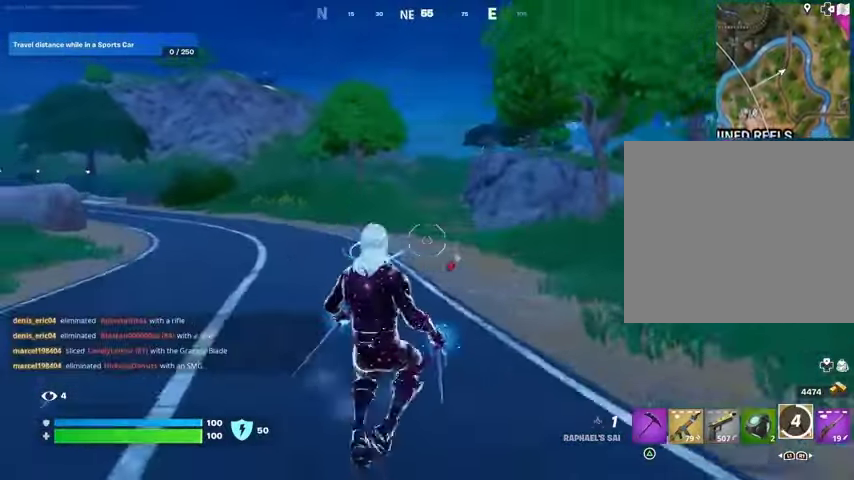
{"buttons": [], "left_stick": "down-left", "right_stick": "center", "events": [[67, "CROSS", "down"], [133, "CROSS", "up"]]}
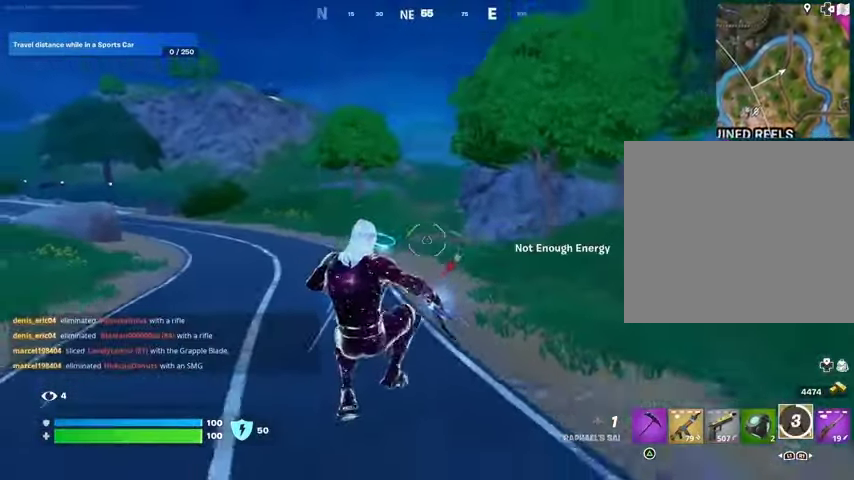
{"buttons": [], "left_stick": "up-right", "right_stick": "right", "events": [[100, "left_stick", "down"], [300, "right_stick", "right"], [333, "left_stick", "right"], [400, "R3", "down"], [467, "left_stick", "up-right"], [500, "R3", "up"]]}
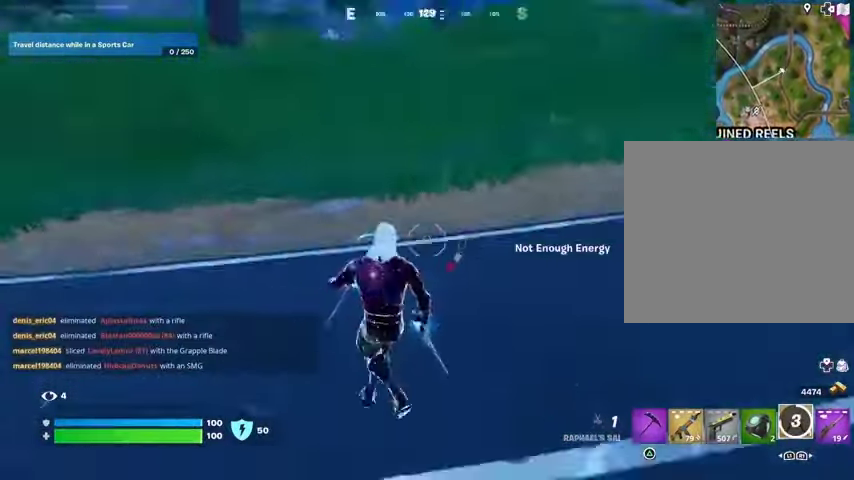
{"buttons": [], "left_stick": "up-right", "right_stick": "center", "events": [[67, "left_stick", "up"], [133, "L3", "down"], [200, "right_stick", "center"], [233, "L3", "up"], [433, "left_stick", "up-right"]]}
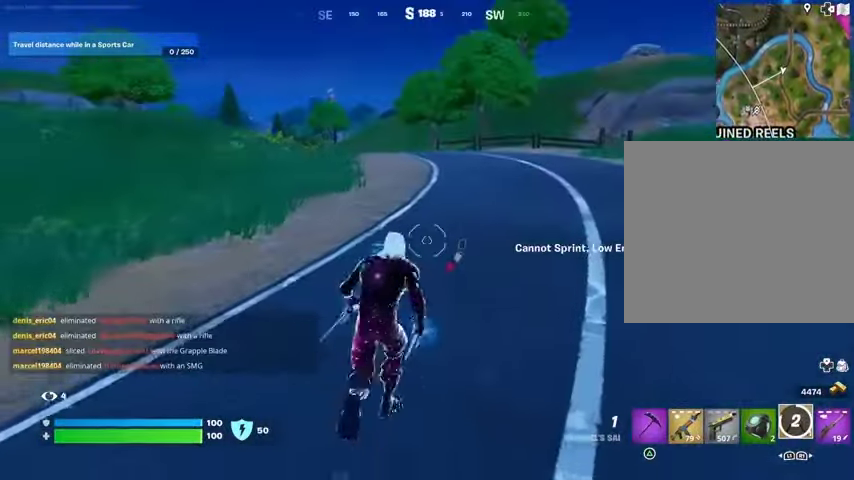
{"buttons": [], "left_stick": "up-right", "right_stick": "center", "events": []}
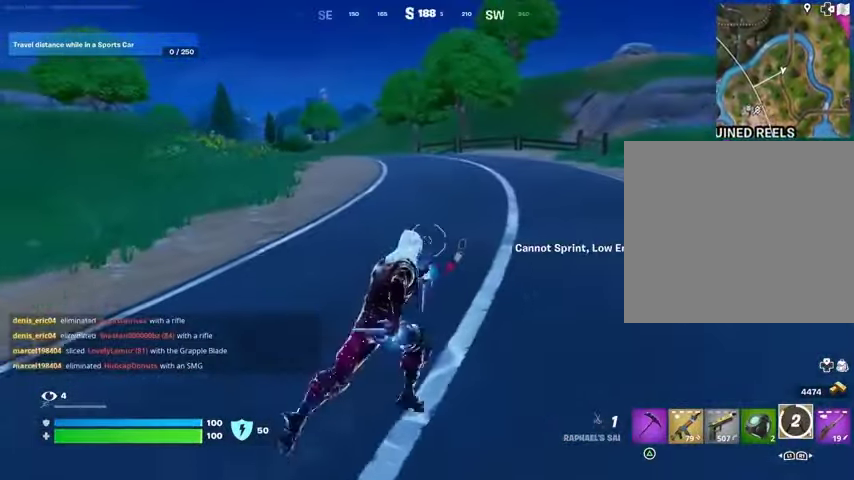
{"buttons": [], "left_stick": "up-right", "right_stick": "center", "events": []}
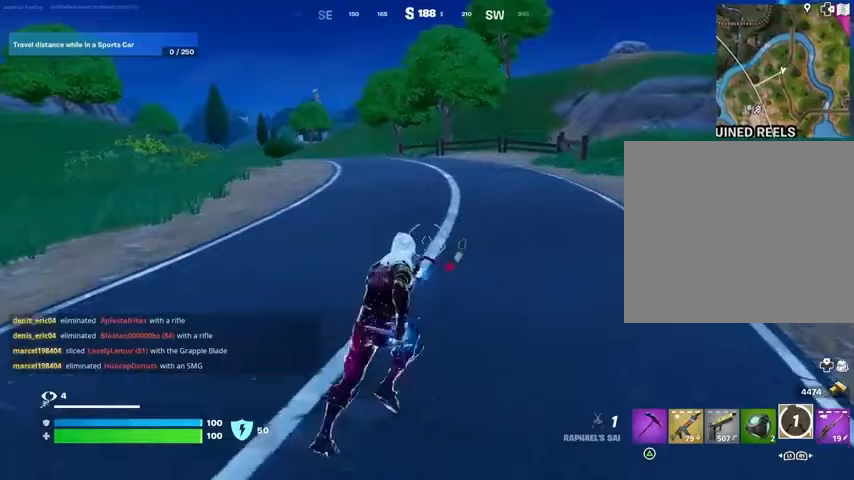
{"buttons": [], "left_stick": "up", "right_stick": "center", "events": [[233, "left_stick", "up"]]}
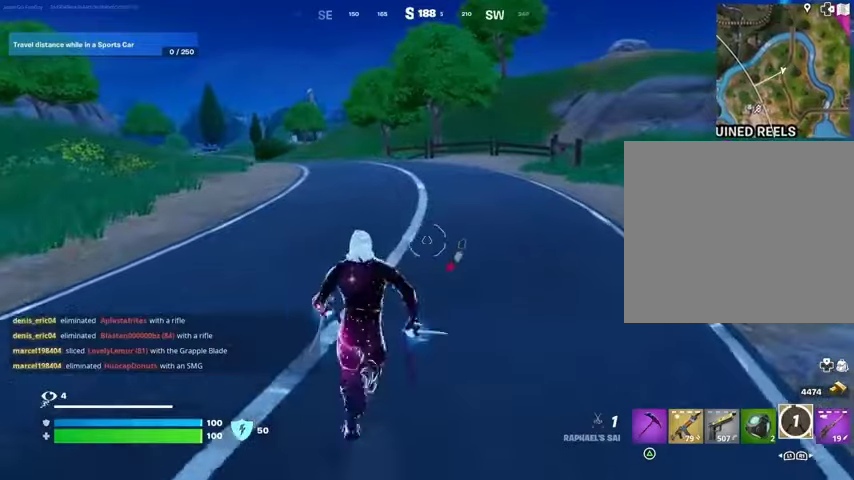
{"buttons": [], "left_stick": "up", "right_stick": "center", "events": [[133, "left_stick", "up-left"], [467, "left_stick", "up"]]}
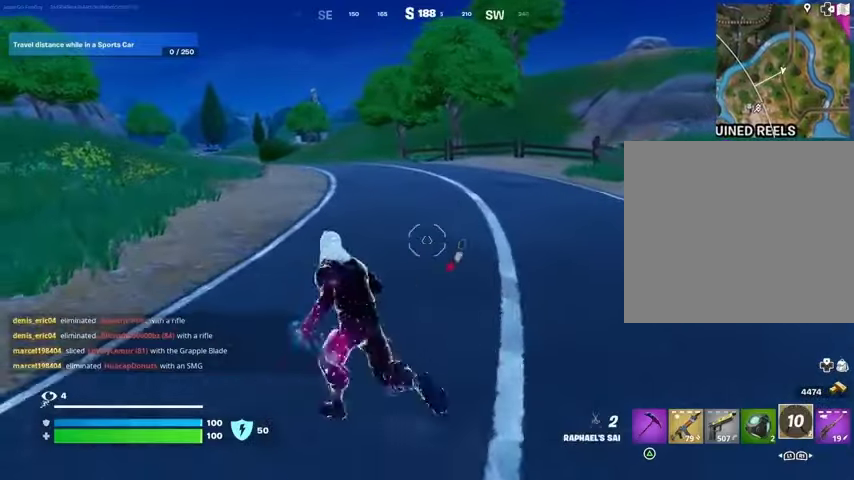
{"buttons": [], "left_stick": "up", "right_stick": "center", "events": []}
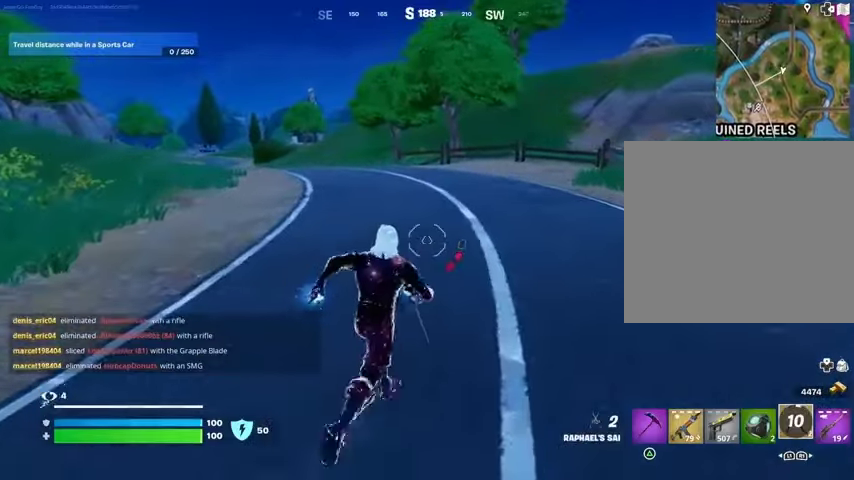
{"buttons": [], "left_stick": "up", "right_stick": "center", "events": [[100, "L3", "down"], [233, "L3", "up"]]}
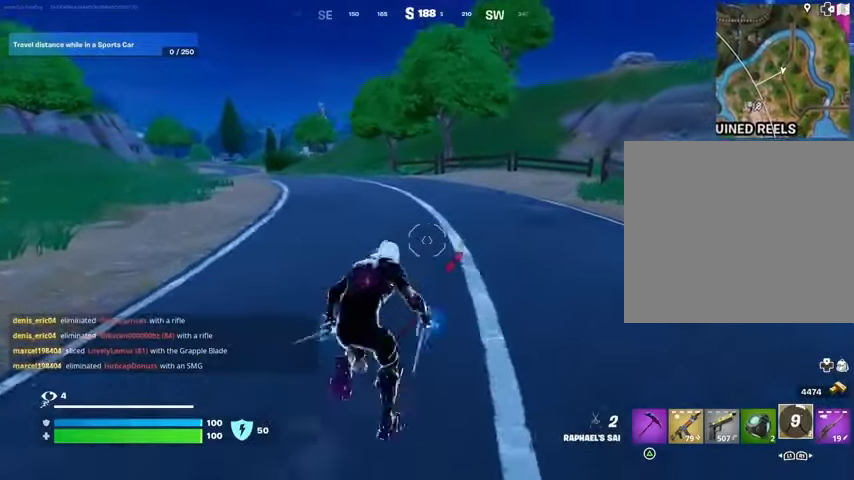
{"buttons": [], "left_stick": "up", "right_stick": "center", "events": []}
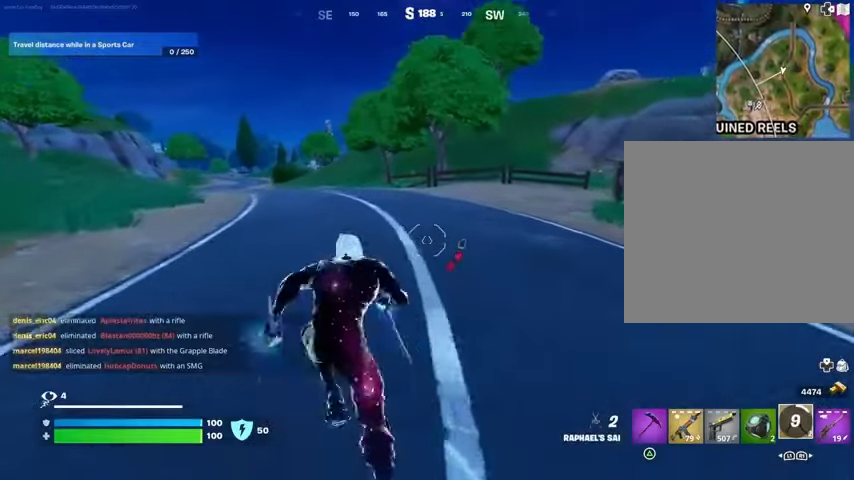
{"buttons": [], "left_stick": "up", "right_stick": "center", "events": []}
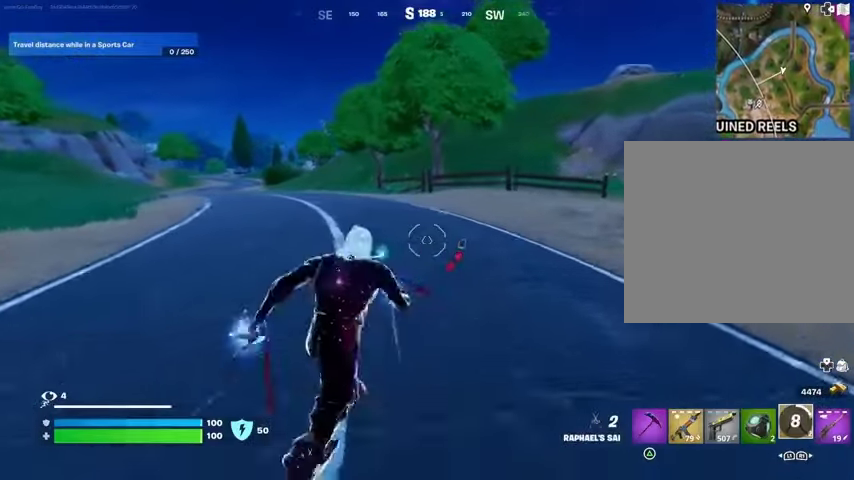
{"buttons": [], "left_stick": "up", "right_stick": "center", "events": []}
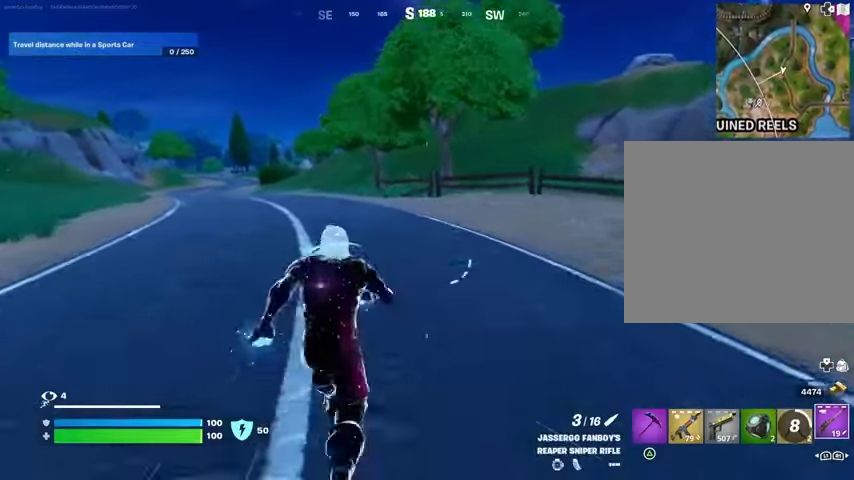
{"buttons": [], "left_stick": "up", "right_stick": "center", "events": [[33, "right_stick", "right"], [133, "left_stick", "up-left"], [133, "right_stick", "center"], [500, "left_stick", "up"]]}